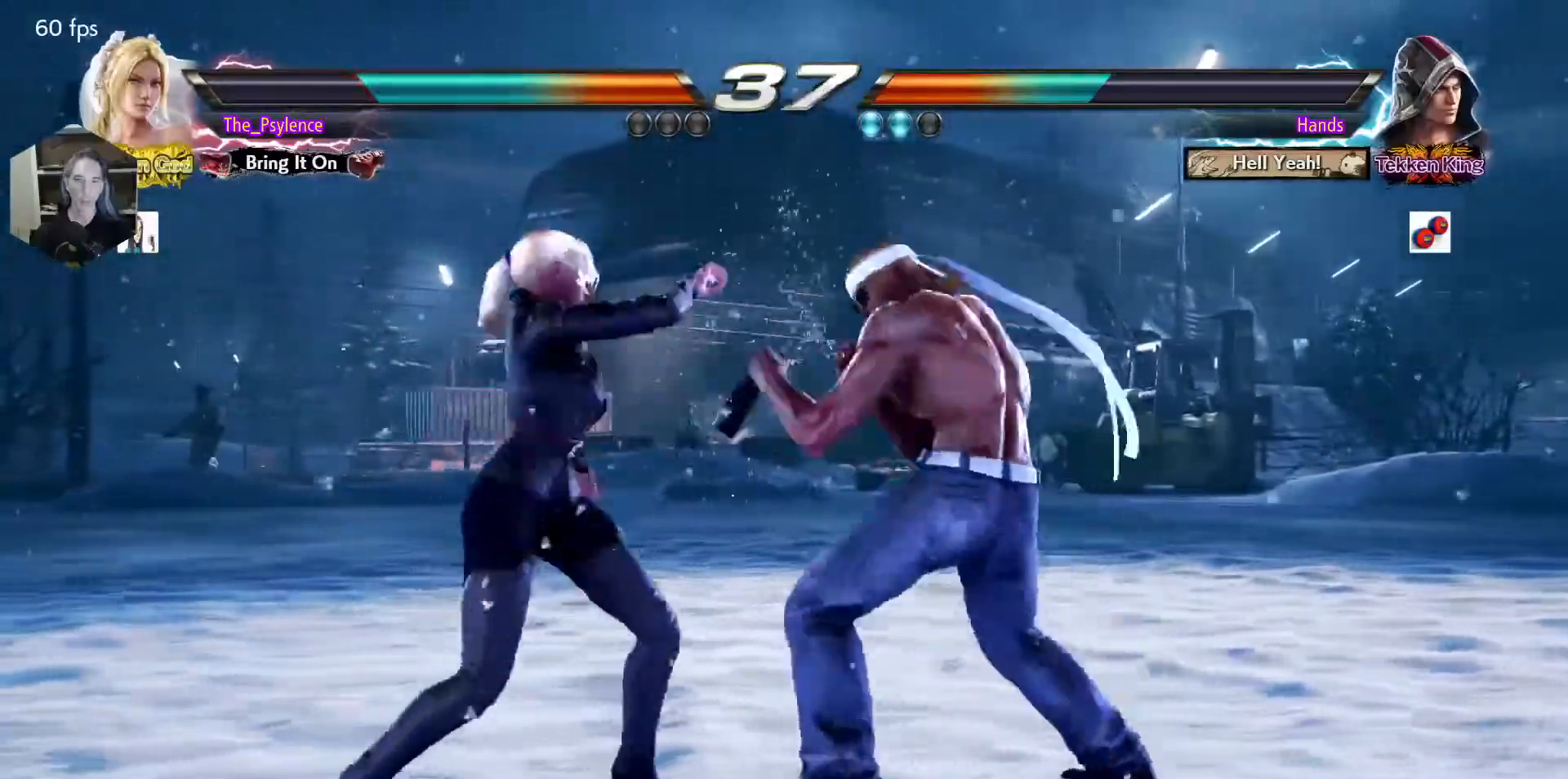
Gameplay with a controller (arcade stick); each line is a JSON object with the inputs held at the frame after it. "events" lists button and stick changes between this image and that frame as [ms after this image, input, new state], when the widget could be followed in between. Not read: L3 R3 other_buttons.
{"buttons": ["SQUARE", "DPAD_RIGHT"], "events": [[317, "DPAD_DOWN", "down"], [383, "DPAD_RIGHT", "down"], [433, "DPAD_DOWN", "up"], [450, "SQUARE", "down"]]}
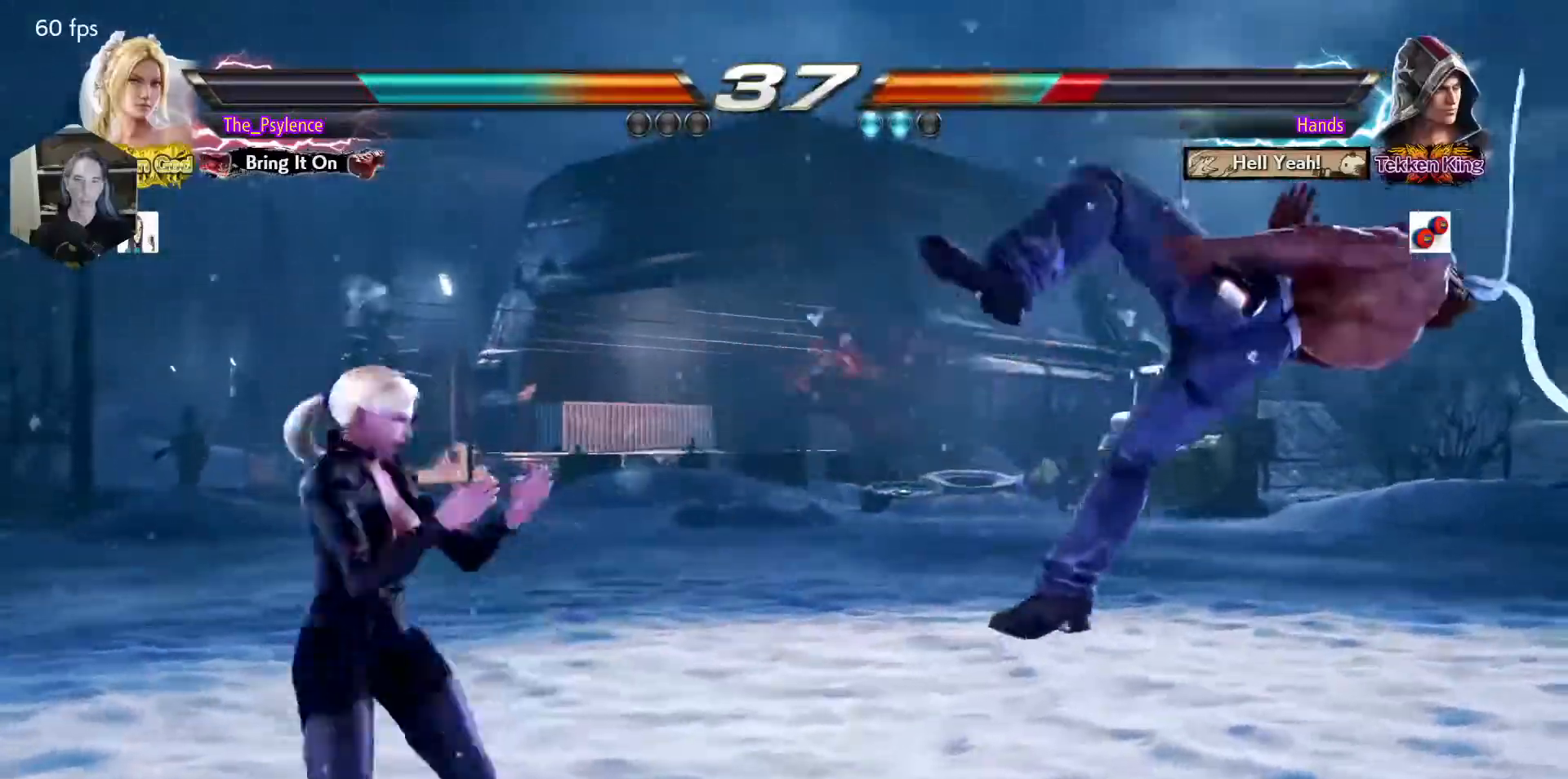
{"buttons": [], "events": [[17, "DPAD_RIGHT", "up"], [50, "SQUARE", "up"]]}
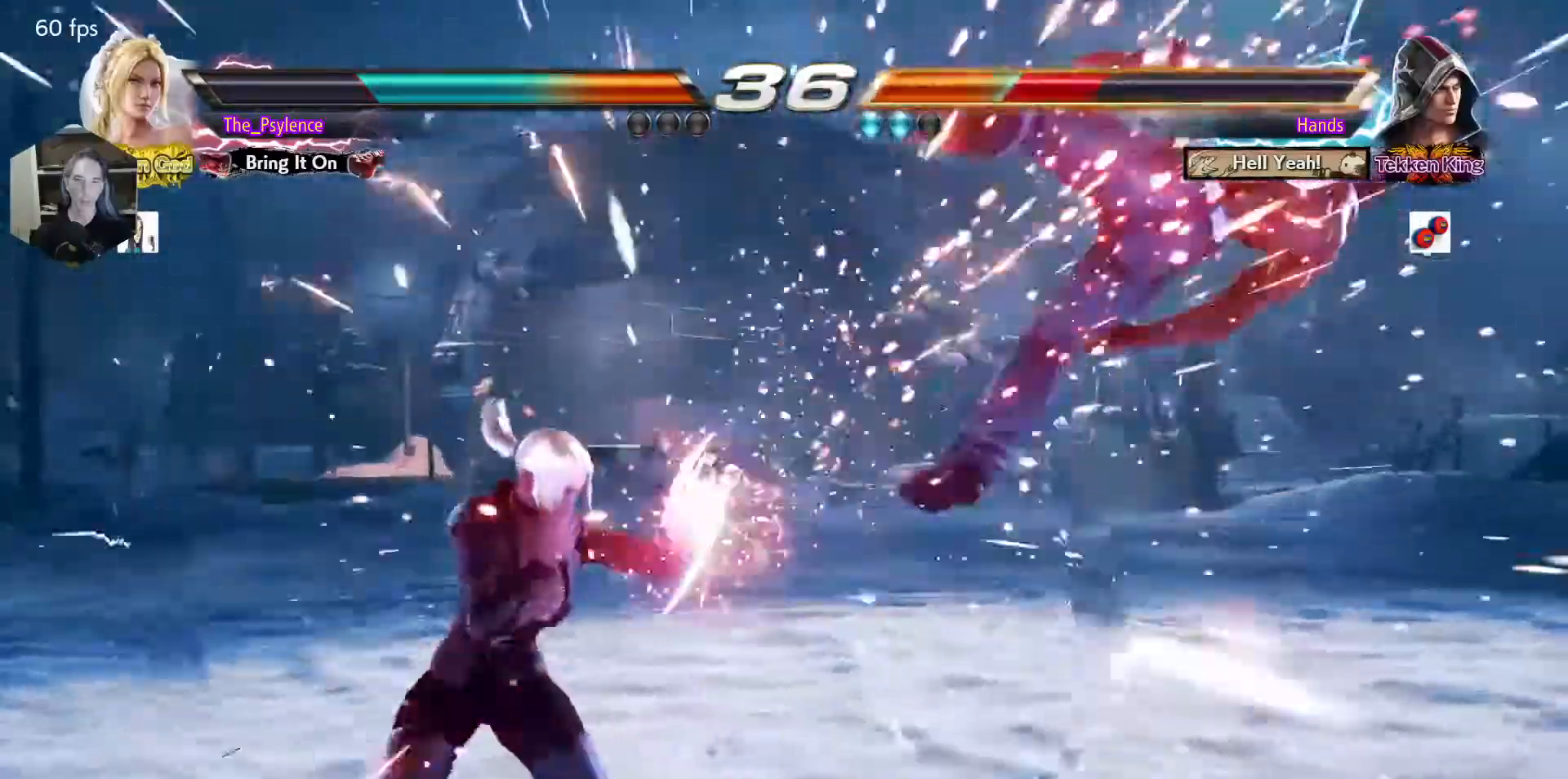
{"buttons": [], "events": [[17, "DPAD_DOWN", "down"], [83, "DPAD_RIGHT", "down"], [133, "DPAD_DOWN", "up"], [133, "SQUARE", "down"], [200, "DPAD_RIGHT", "up"], [217, "SQUARE", "up"]]}
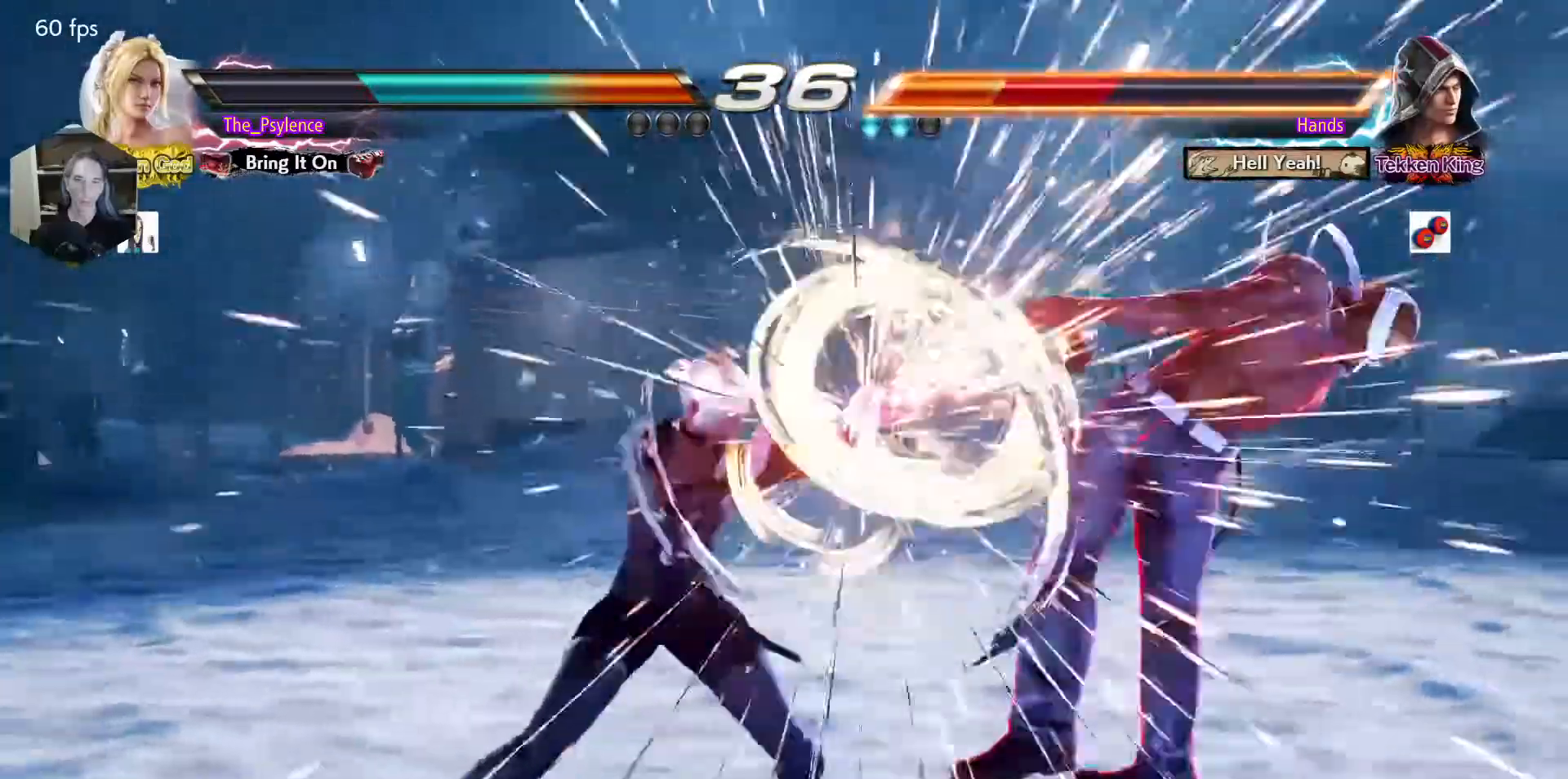
{"buttons": [], "events": [[217, "DPAD_DOWN", "down"], [283, "DPAD_RIGHT", "down"], [333, "DPAD_DOWN", "up"], [333, "SQUARE", "down"], [417, "DPAD_RIGHT", "up"], [417, "SQUARE", "up"]]}
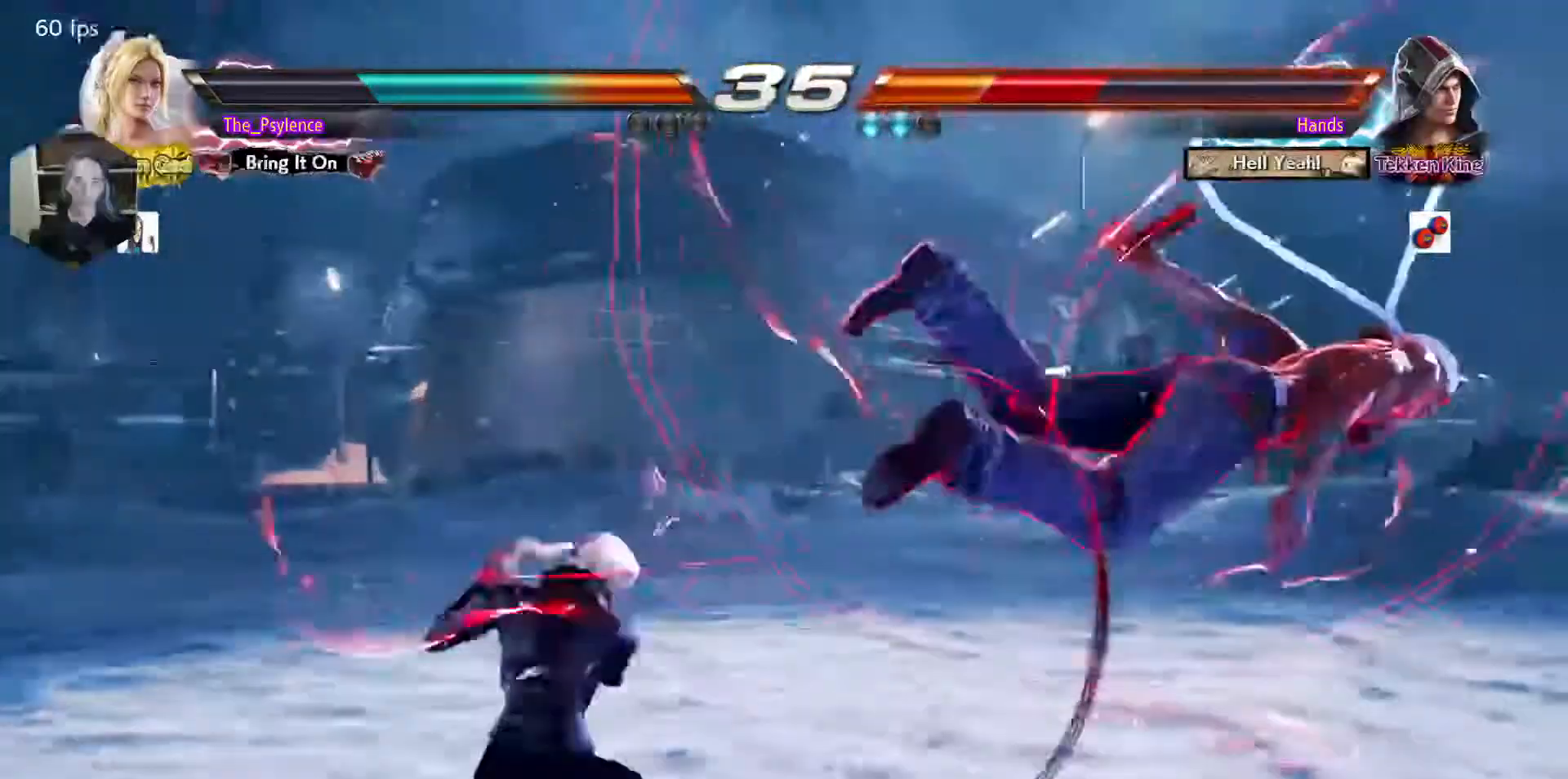
{"buttons": ["DPAD_DOWN", "DPAD_RIGHT"], "events": [[433, "DPAD_DOWN", "down"], [500, "DPAD_RIGHT", "down"]]}
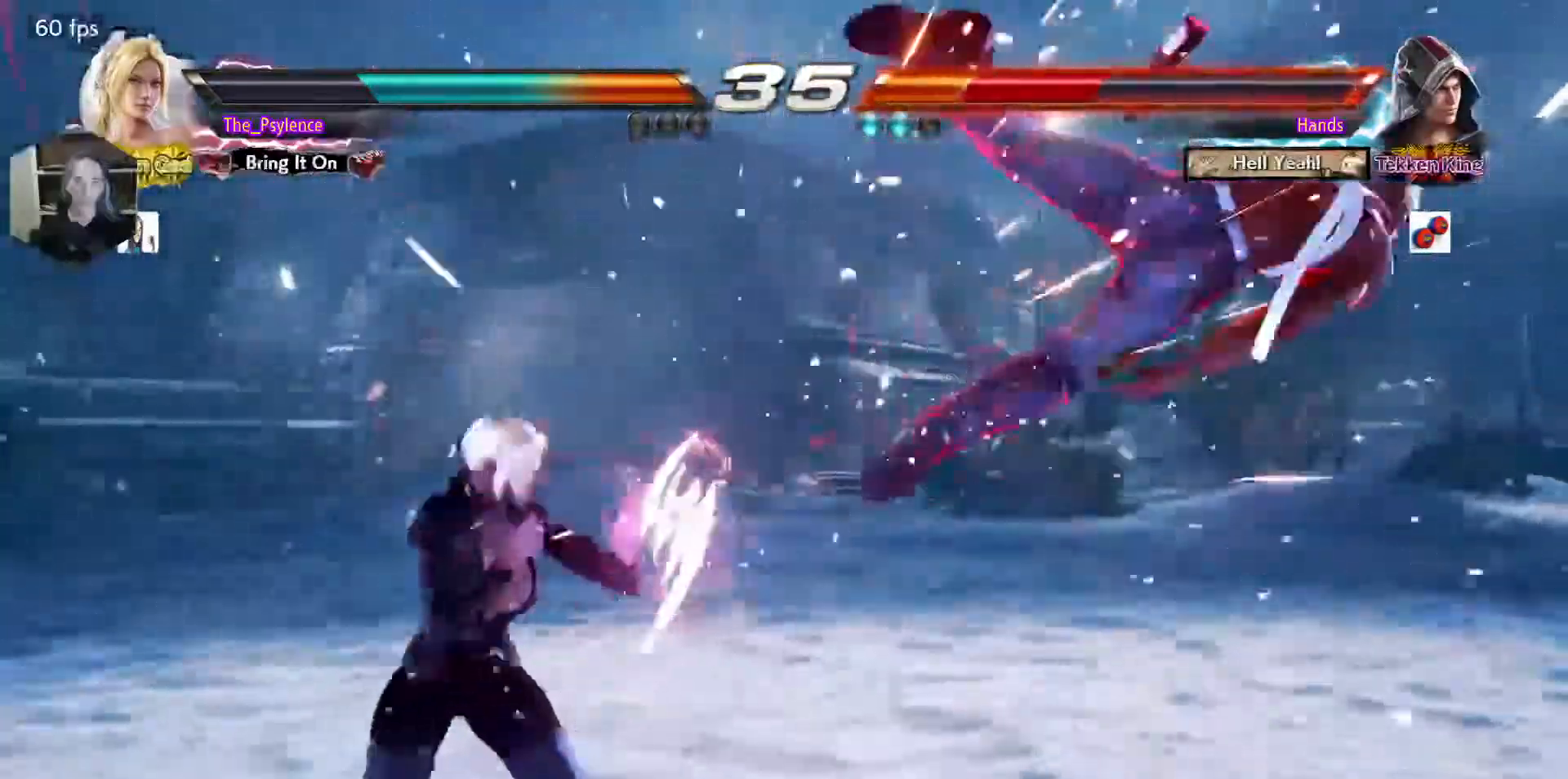
{"buttons": [], "events": [[33, "DPAD_DOWN", "up"], [50, "SQUARE", "down"], [117, "DPAD_RIGHT", "up"], [167, "SQUARE", "up"]]}
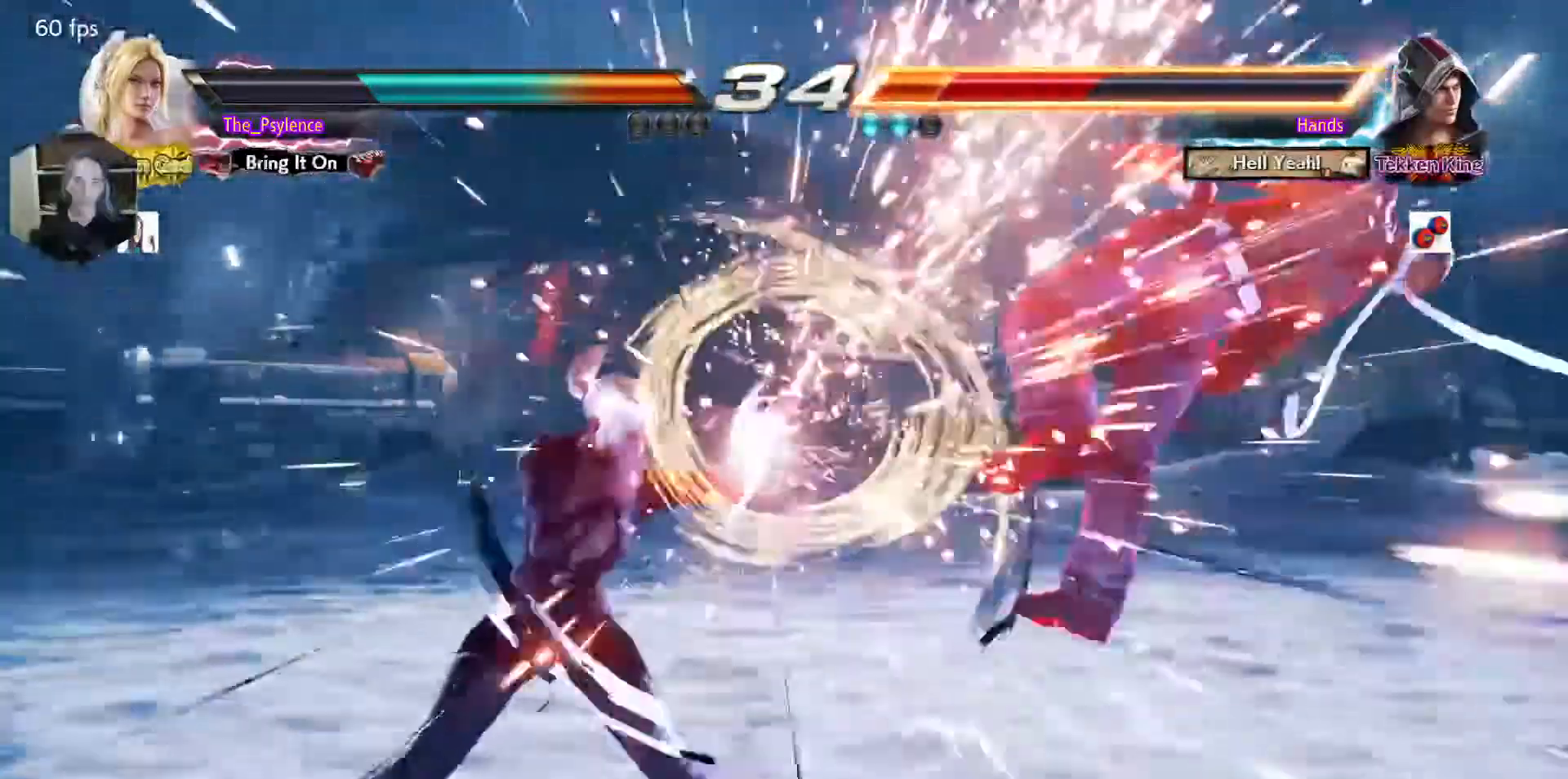
{"buttons": ["CROSS", "DPAD_RIGHT"], "events": [[67, "DPAD_RIGHT", "down"], [167, "DPAD_RIGHT", "up"], [267, "DPAD_RIGHT", "down"], [400, "CROSS", "down"]]}
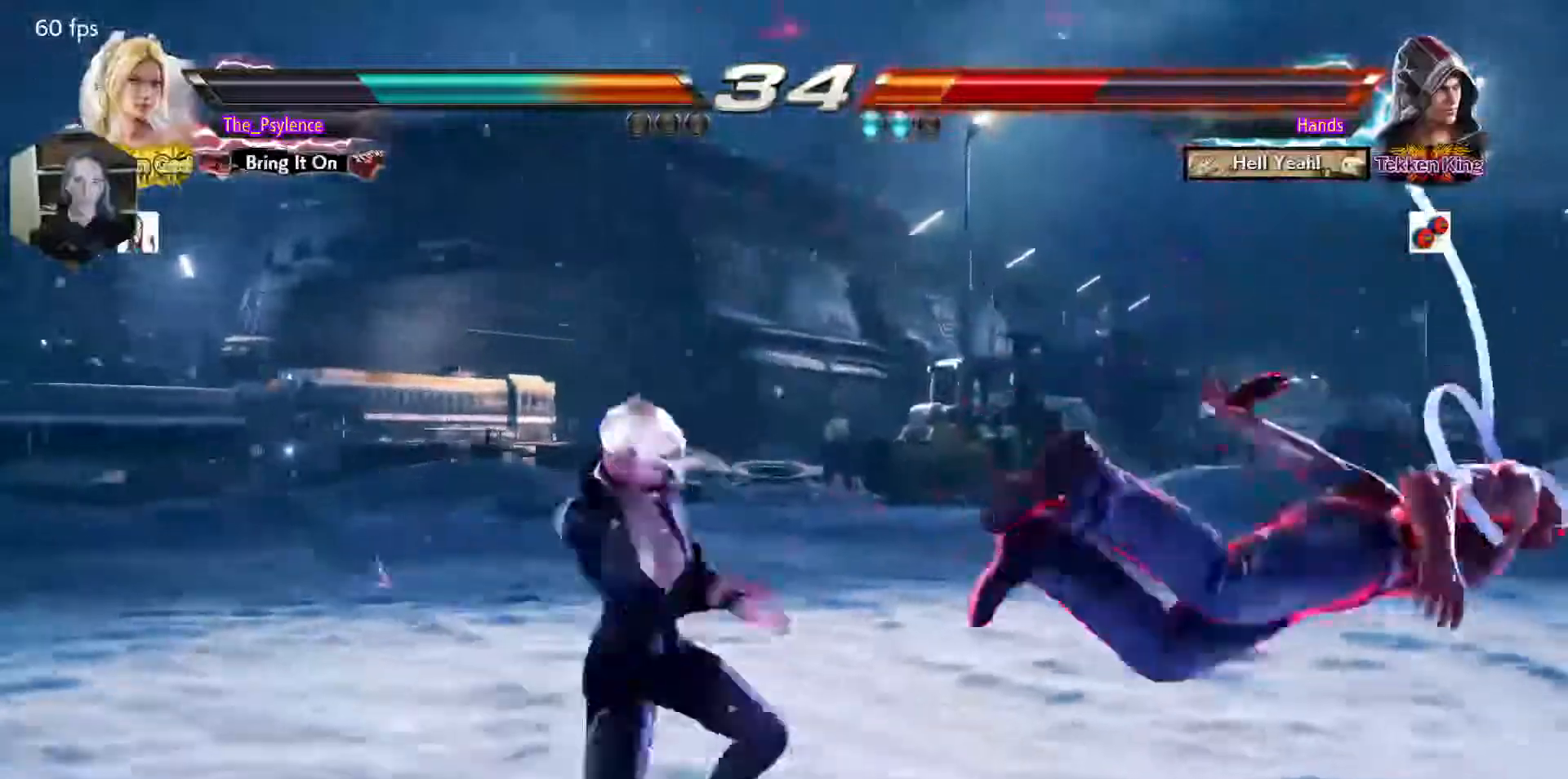
{"buttons": [], "events": [[67, "DPAD_RIGHT", "up"], [100, "CROSS", "up"]]}
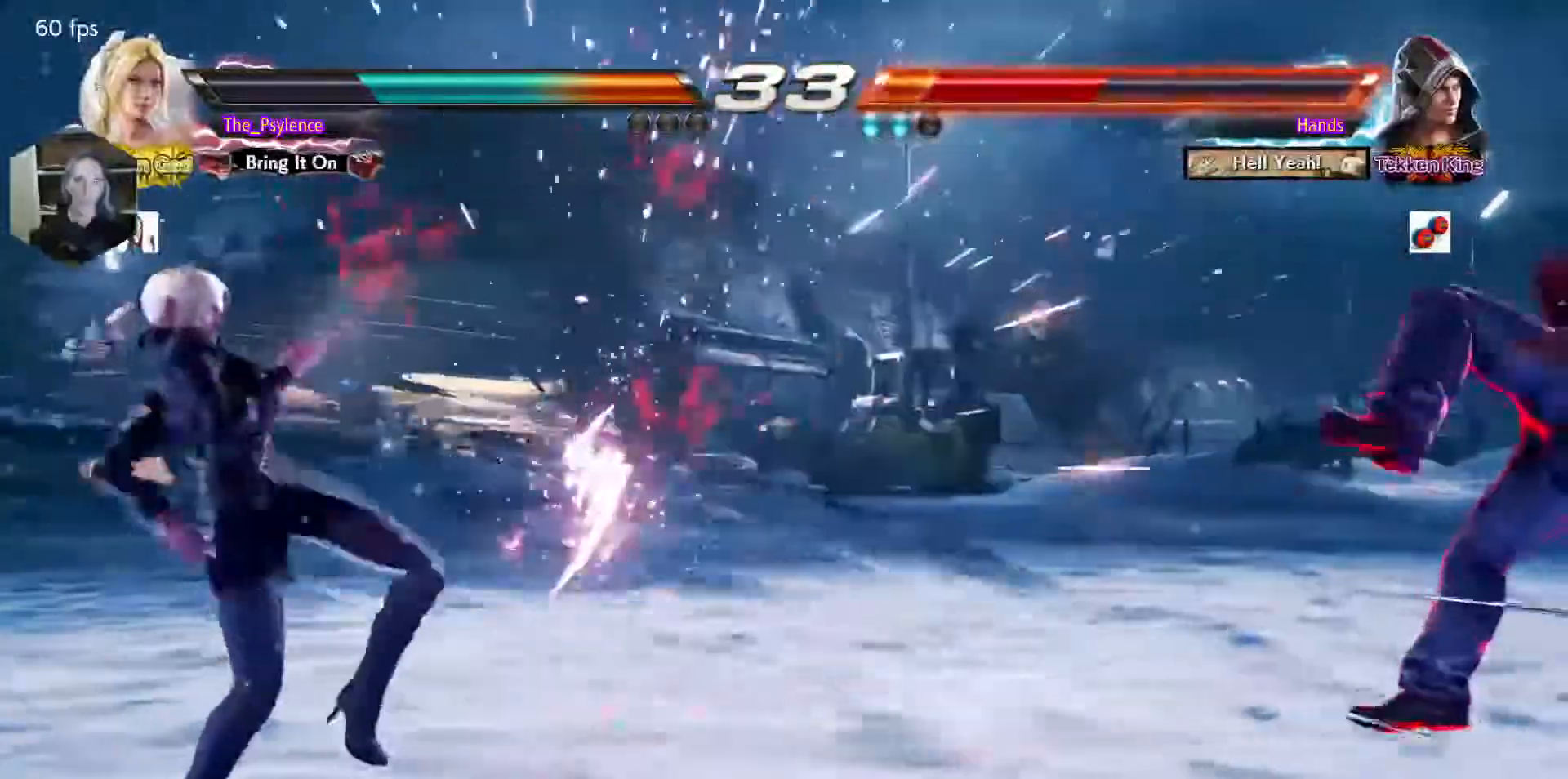
{"buttons": ["DPAD_RIGHT"], "events": [[83, "DPAD_RIGHT", "down"], [167, "DPAD_RIGHT", "up"], [250, "DPAD_RIGHT", "down"], [350, "DPAD_RIGHT", "up"], [400, "DPAD_RIGHT", "down"]]}
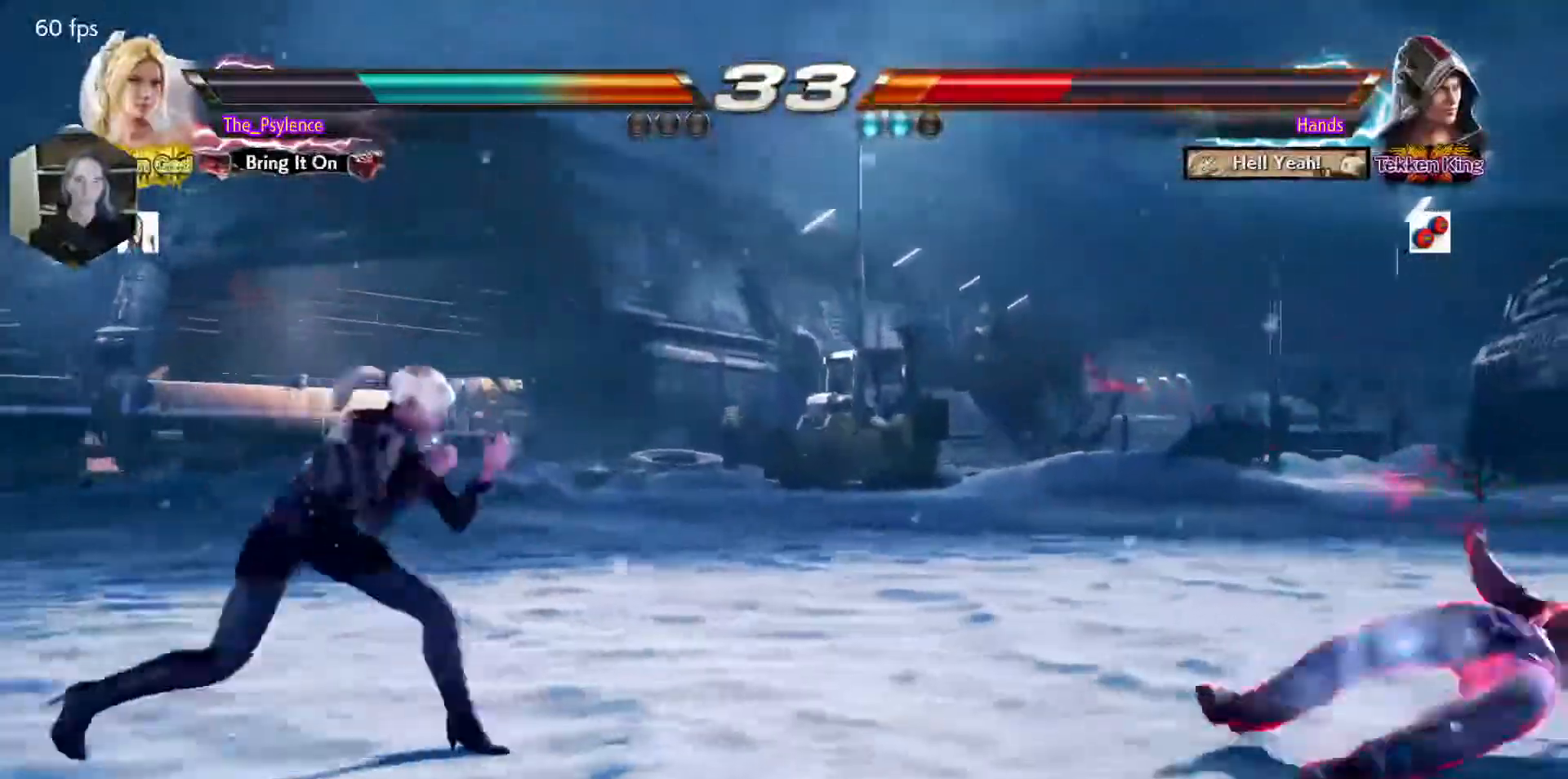
{"buttons": ["DPAD_RIGHT"], "events": []}
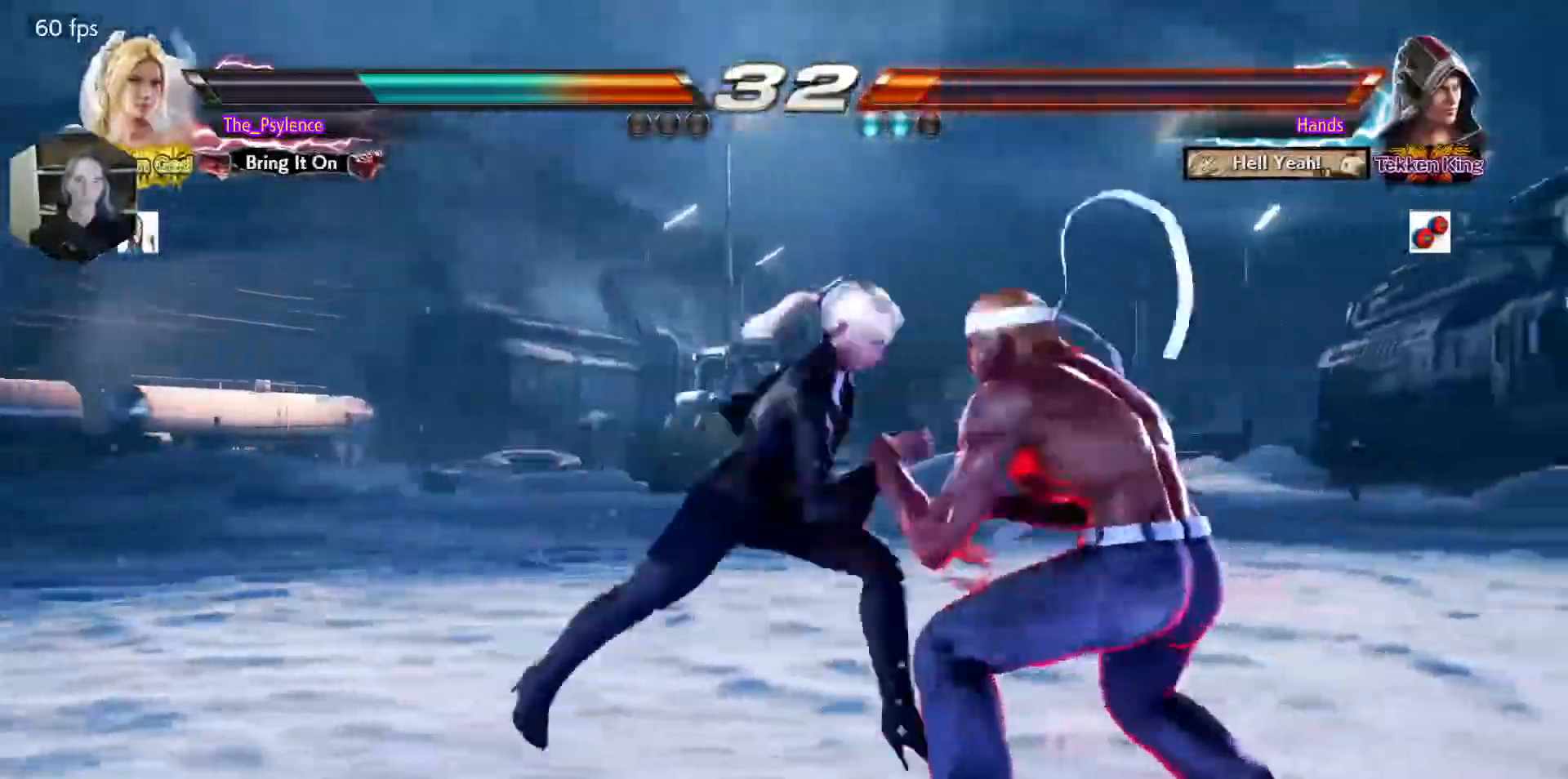
{"buttons": ["DPAD_RIGHT"], "events": []}
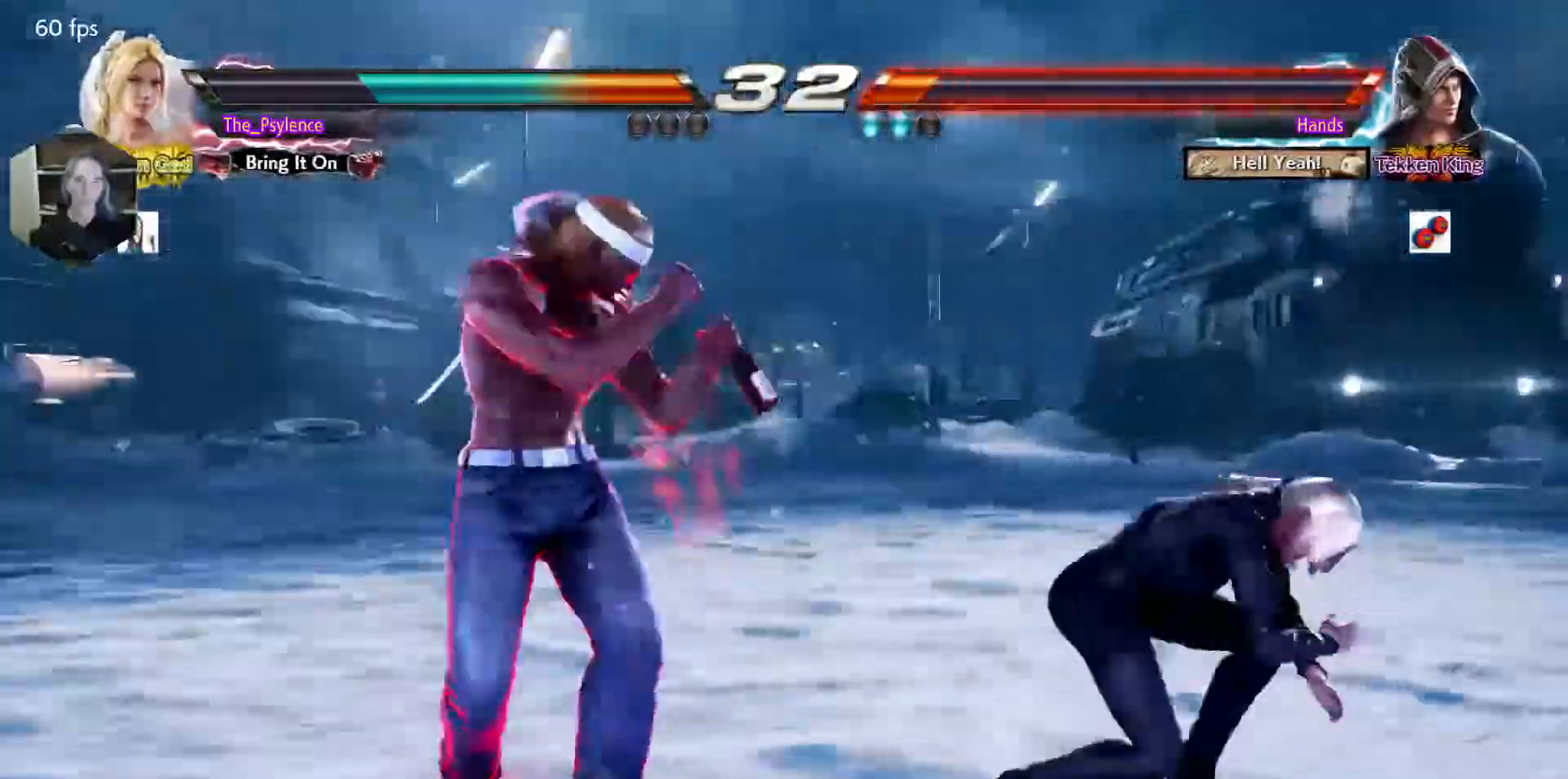
{"buttons": ["DPAD_DOWN"], "events": [[33, "DPAD_DOWN", "down"], [50, "DPAD_RIGHT", "up"], [133, "SQUARE", "down"], [233, "SQUARE", "up"], [283, "SQUARE", "down"], [450, "SQUARE", "up"]]}
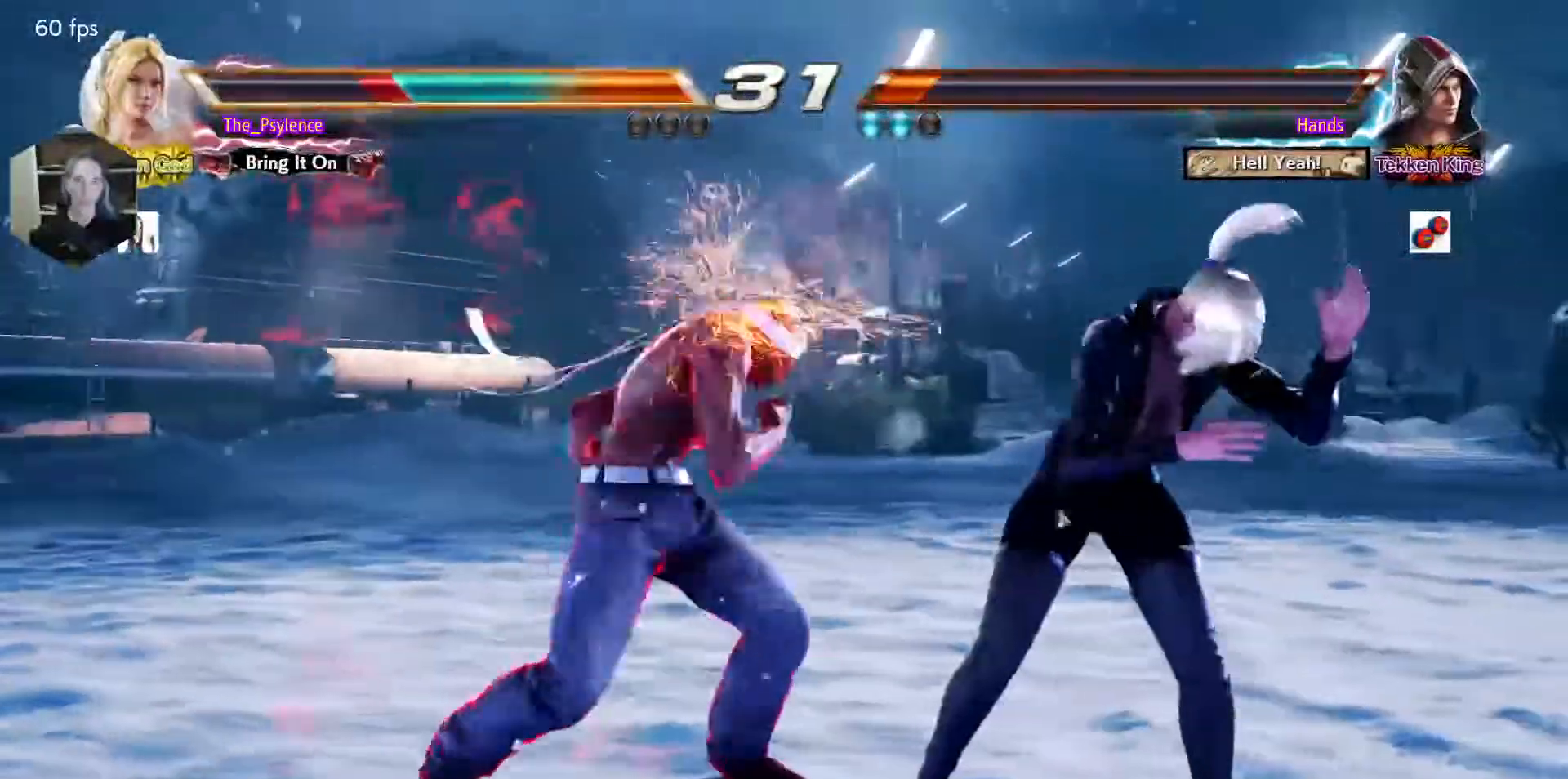
{"buttons": ["DPAD_UP"], "events": [[33, "DPAD_RIGHT", "down"], [100, "DPAD_DOWN", "up"], [200, "DPAD_RIGHT", "up"], [433, "DPAD_UP", "down"]]}
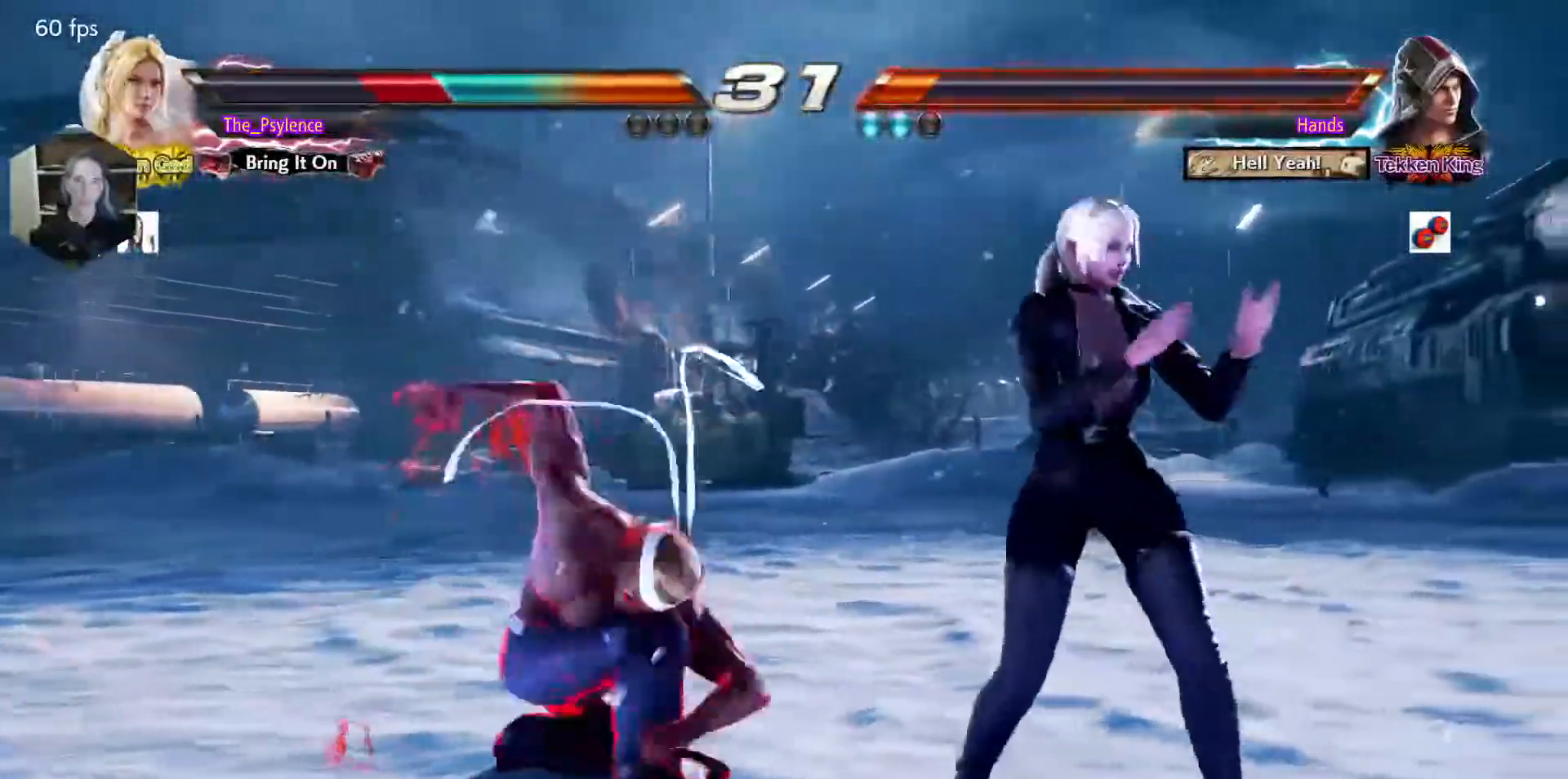
{"buttons": ["DPAD_UP"], "events": []}
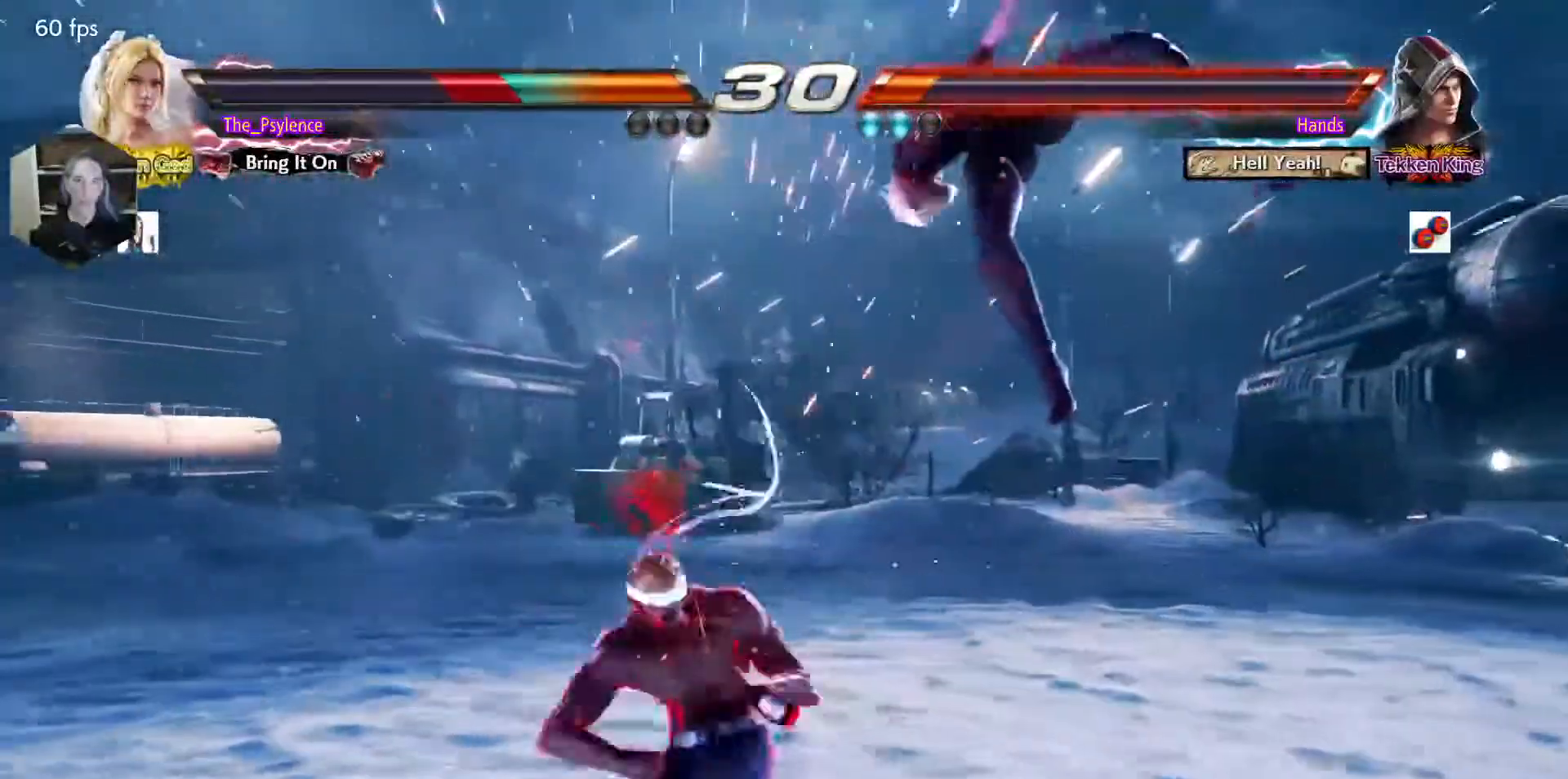
{"buttons": ["SQUARE", "TRIANGLE"], "events": [[150, "DPAD_UP", "up"], [283, "TRIANGLE", "down"], [333, "SQUARE", "down"], [383, "SQUARE", "up"], [383, "TRIANGLE", "up"], [433, "TRIANGLE", "down"], [483, "SQUARE", "down"]]}
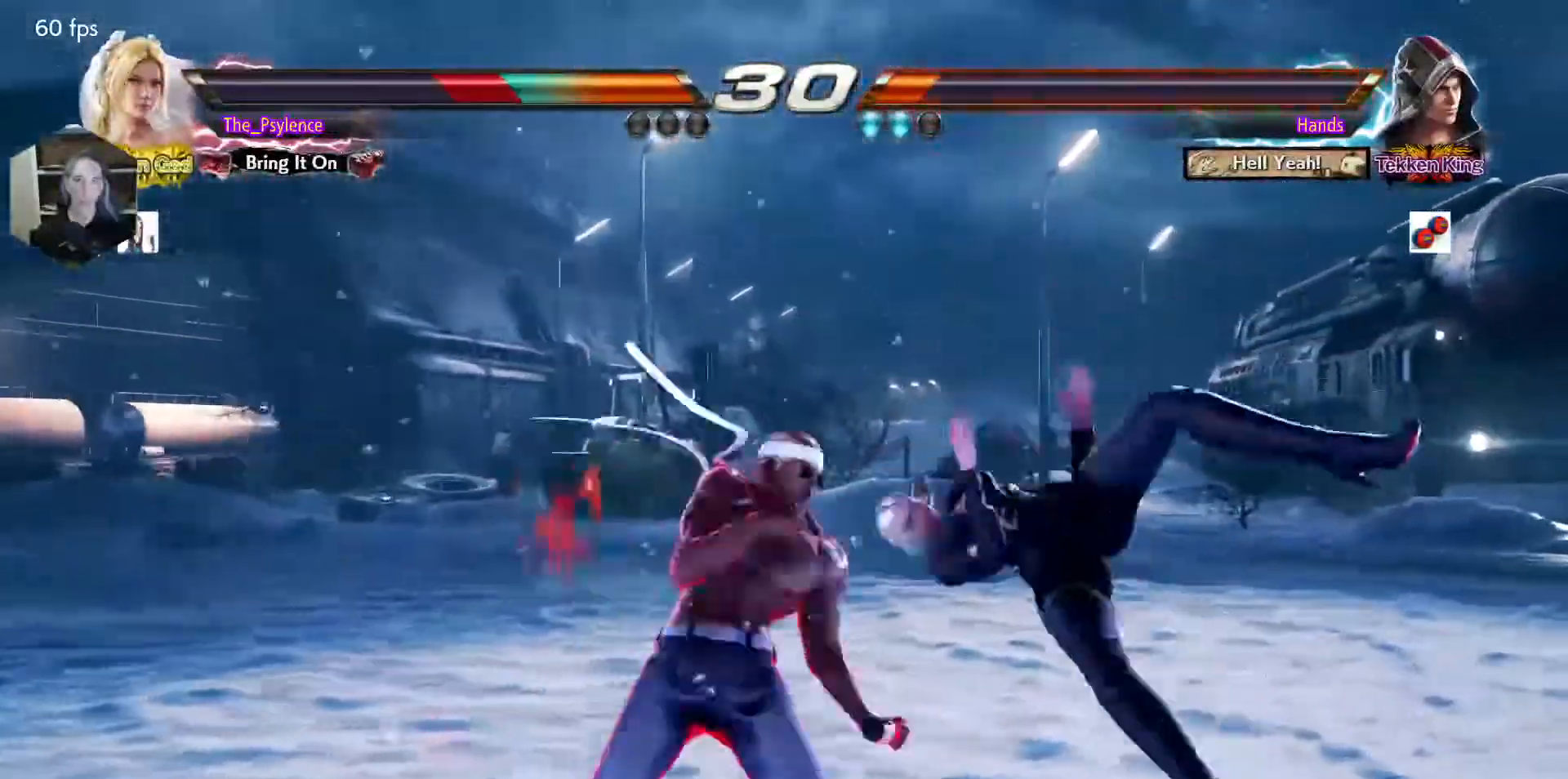
{"buttons": [], "events": [[133, "TRIANGLE", "up"], [167, "SQUARE", "up"]]}
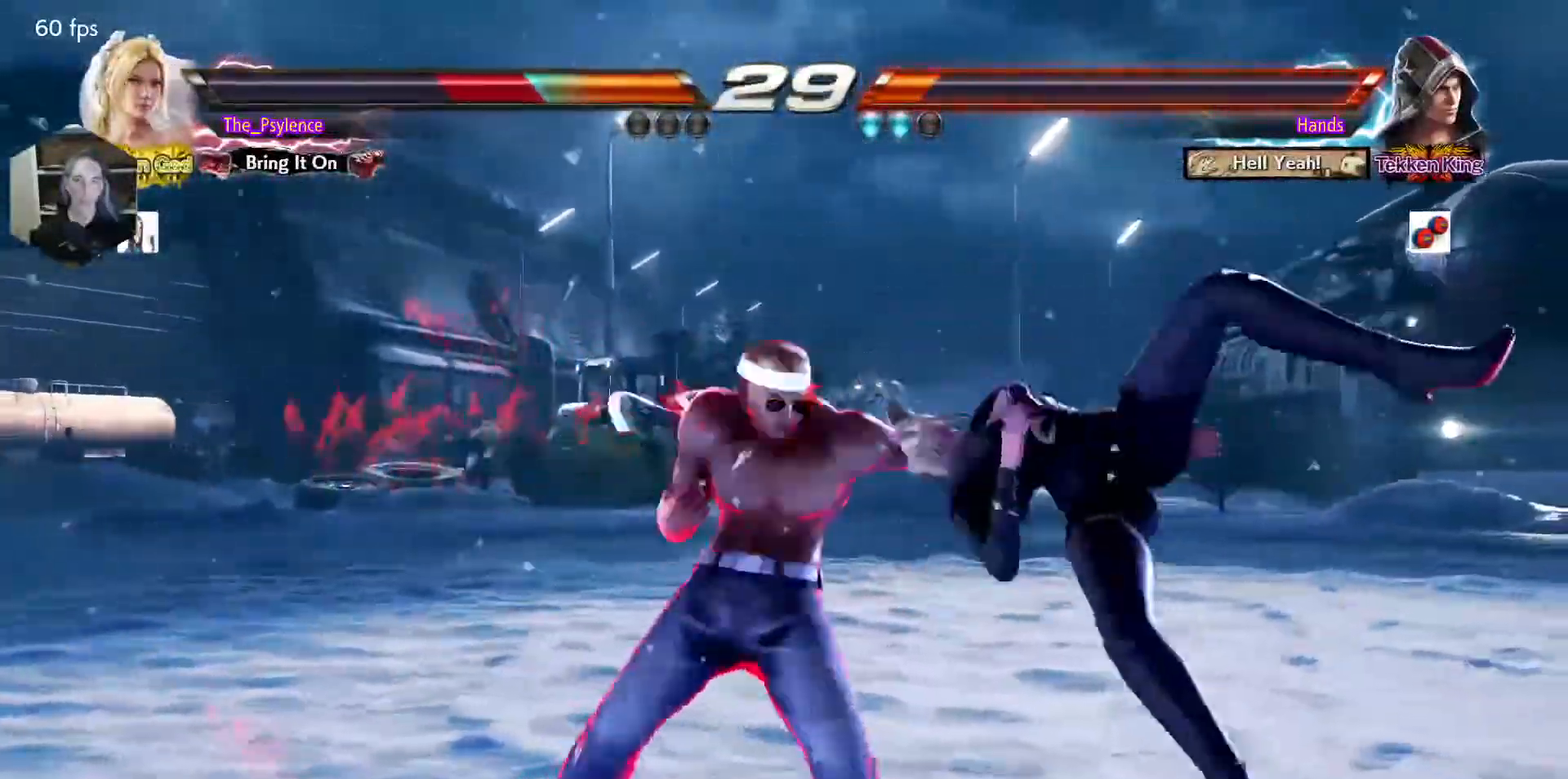
{"buttons": [], "events": []}
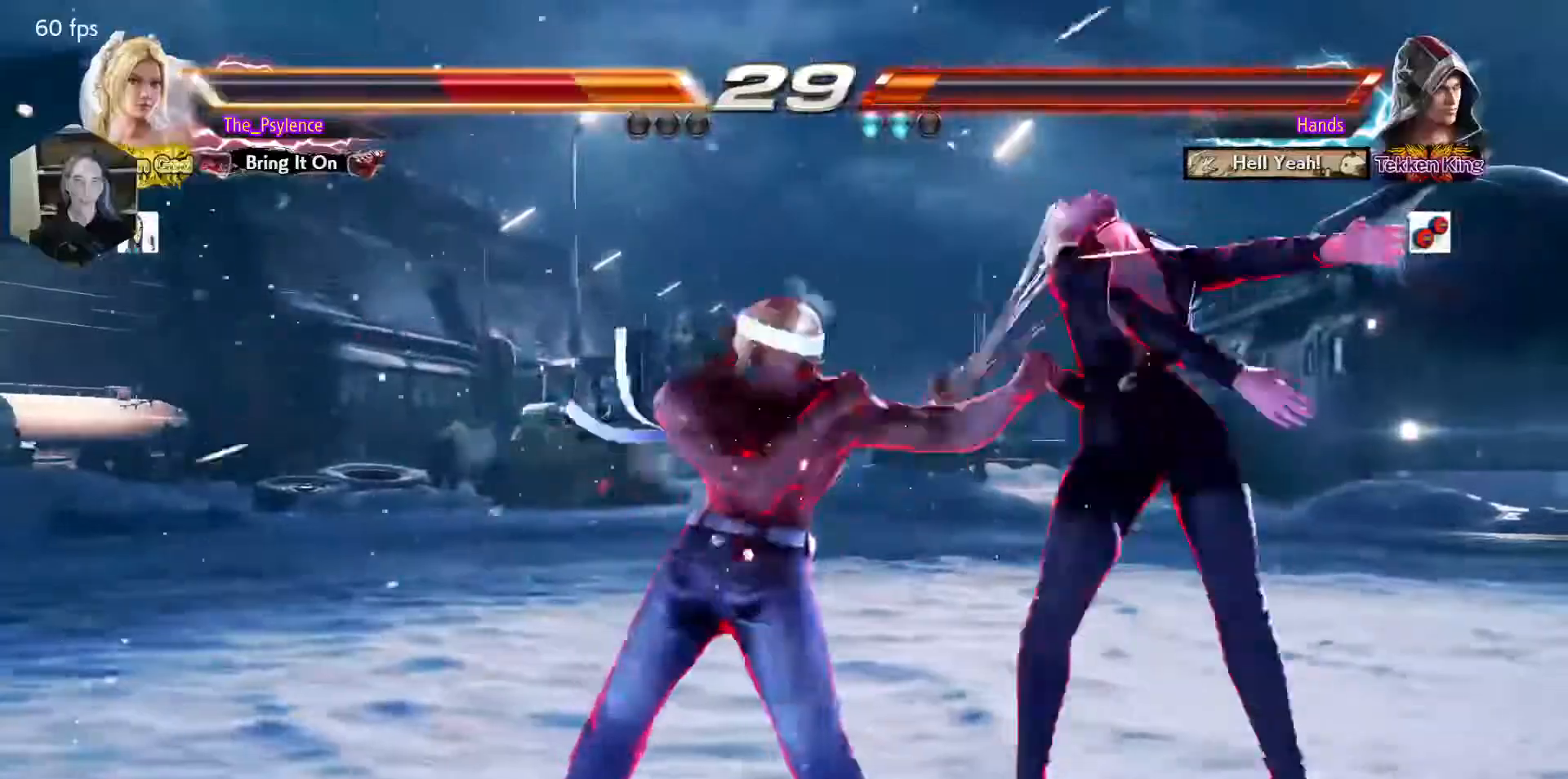
{"buttons": ["TRIANGLE"], "events": [[500, "TRIANGLE", "down"]]}
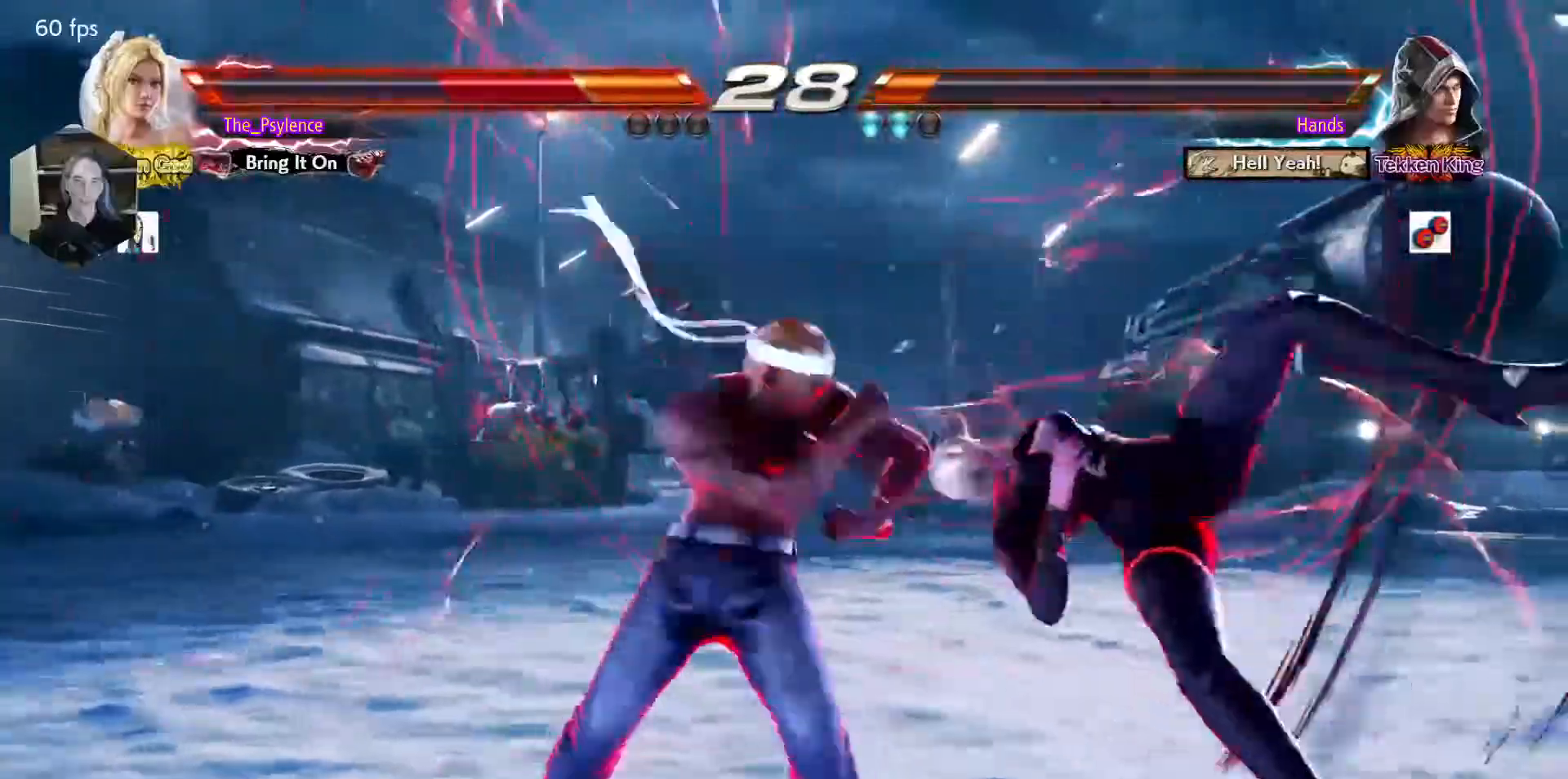
{"buttons": [], "events": [[50, "SQUARE", "down"], [133, "TRIANGLE", "up"], [150, "SQUARE", "up"]]}
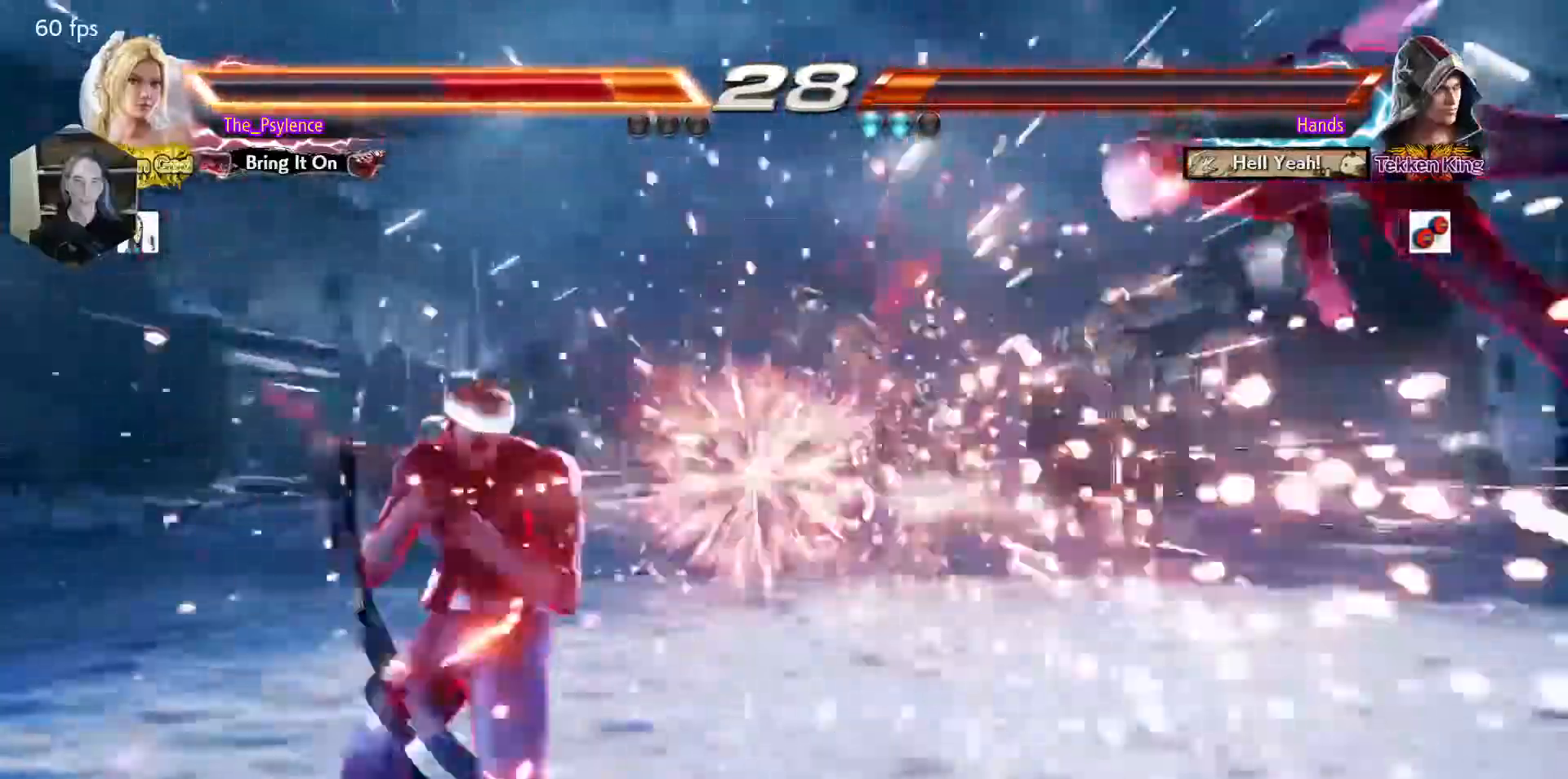
{"buttons": [], "events": []}
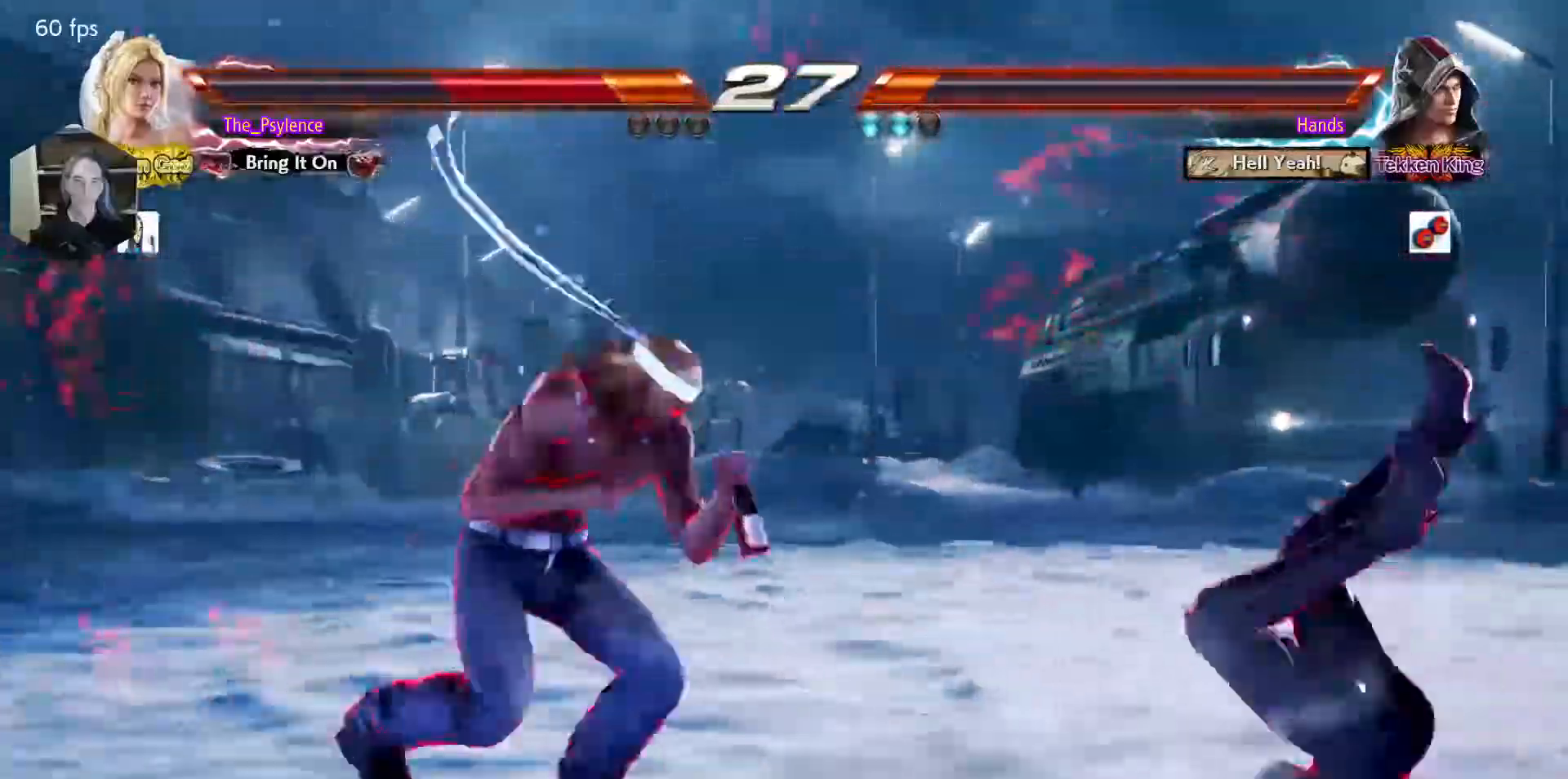
{"buttons": ["SQUARE"], "events": [[367, "TRIANGLE", "down"], [417, "SQUARE", "down"], [483, "TRIANGLE", "up"]]}
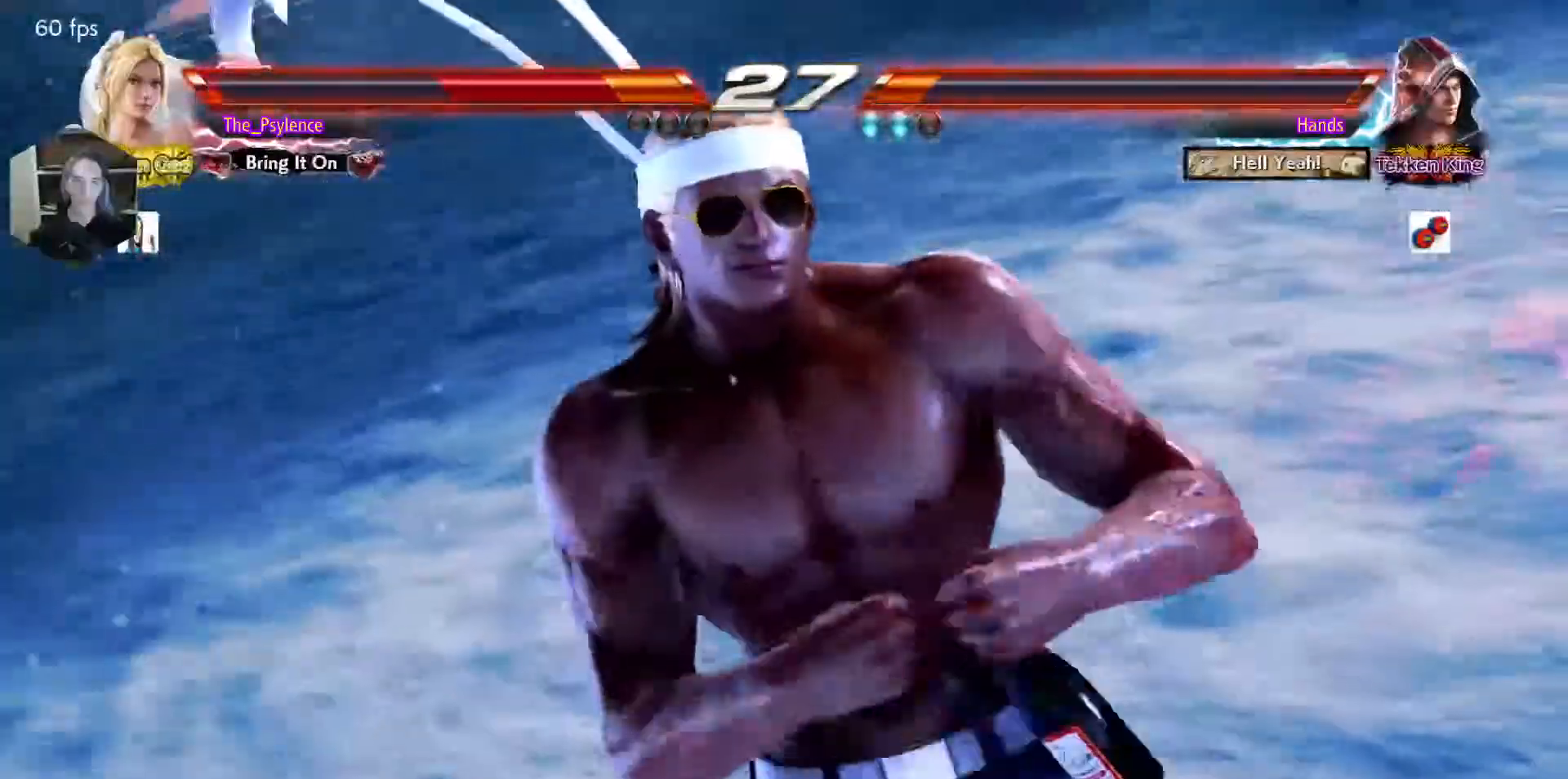
{"buttons": ["SQUARE", "TRIANGLE"], "events": [[17, "SQUARE", "up"], [417, "TRIANGLE", "down"], [450, "SQUARE", "down"]]}
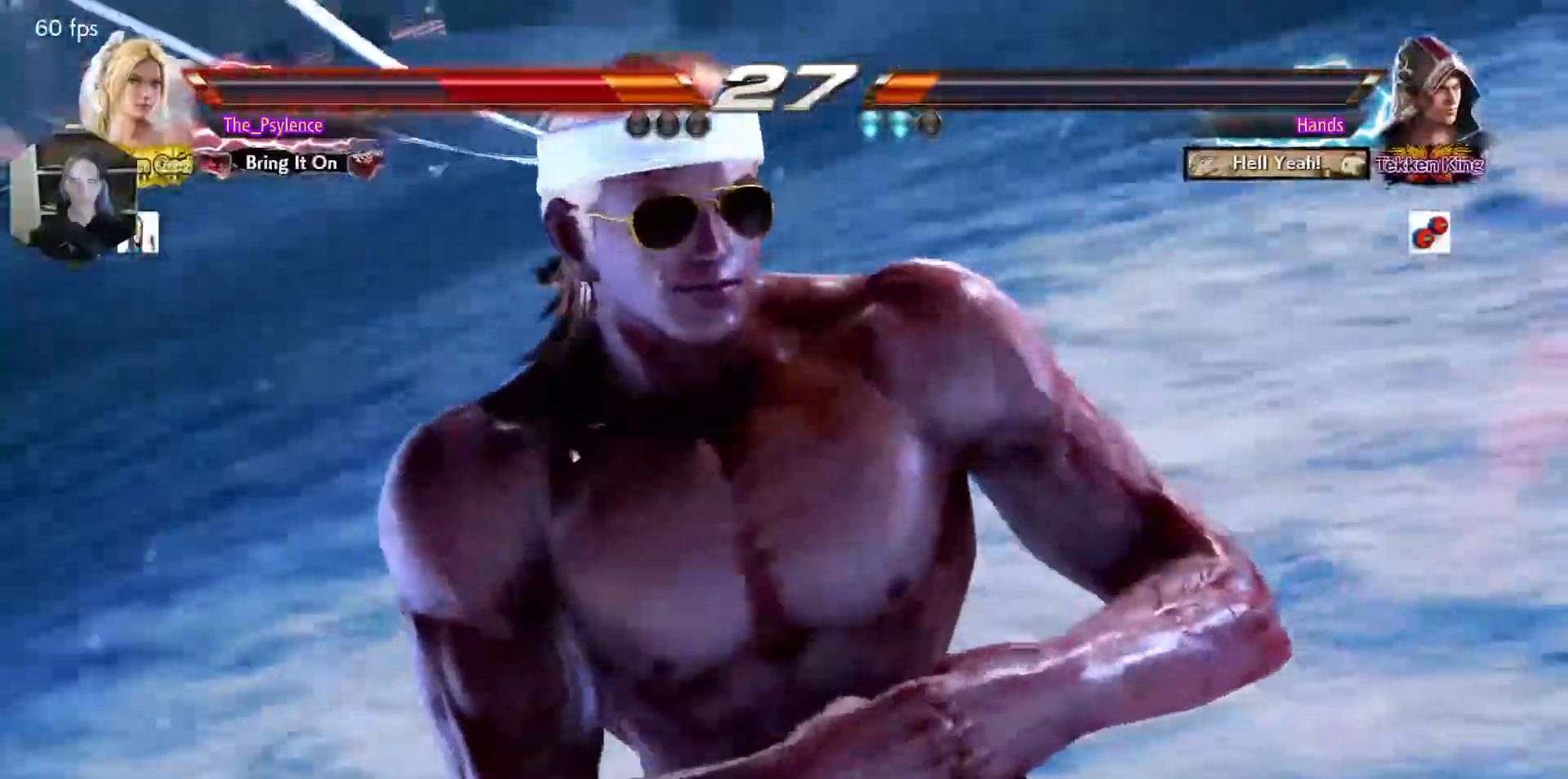
{"buttons": [], "events": [[50, "SQUARE", "up"], [50, "TRIANGLE", "up"]]}